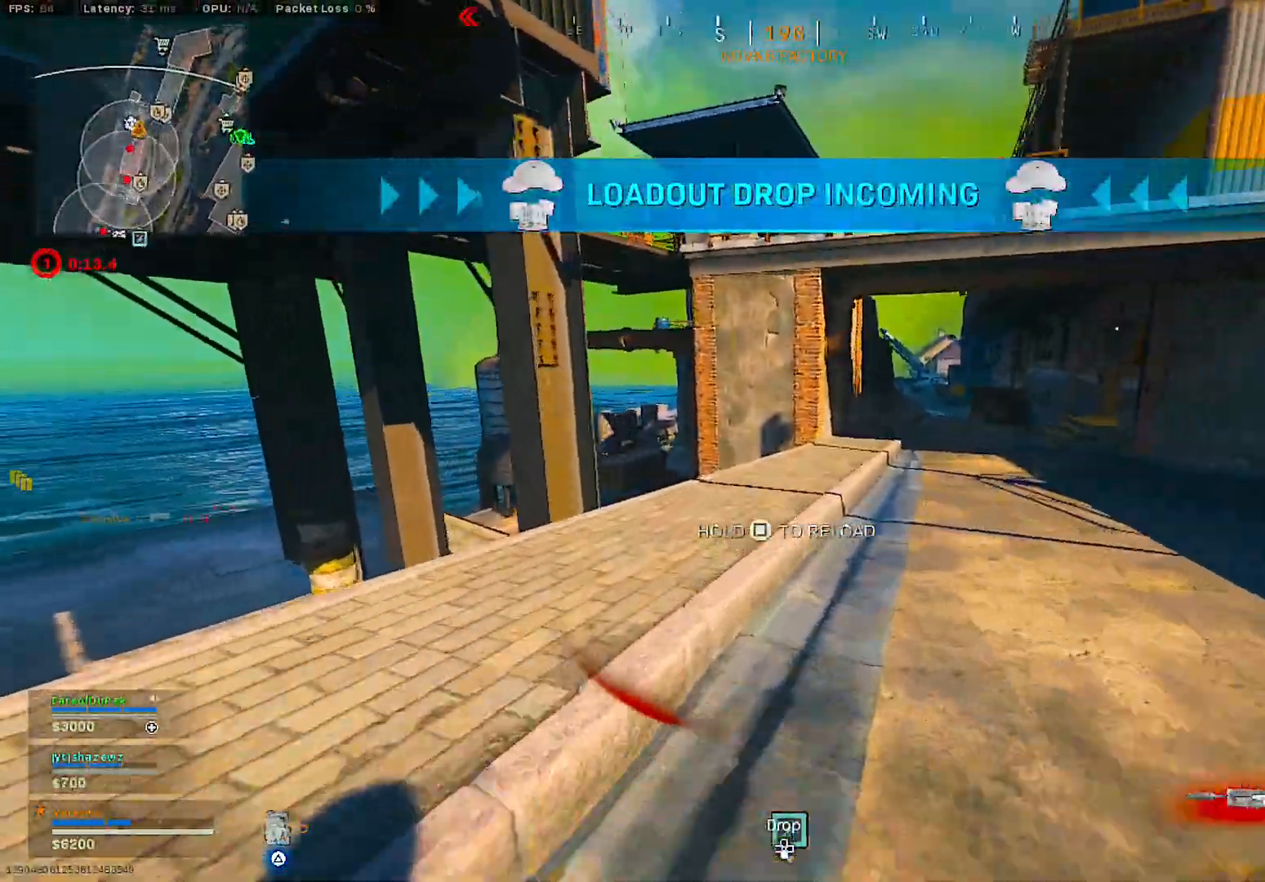
Gameplay with a controller (PlayStation layout); each line is a JSON object with the inputs held at the frame after it. "events" lists button and stick changes between this image and that frame as [ms after this image, input, new state], when the widget could be followed in between.
{"buttons": [], "left_stick": "up", "right_stick": "center", "events": [[100, "right_stick", "center"], [150, "L3", "up"], [217, "L3", "down"], [317, "L3", "up"], [400, "right_stick", "down"], [500, "right_stick", "center"]]}
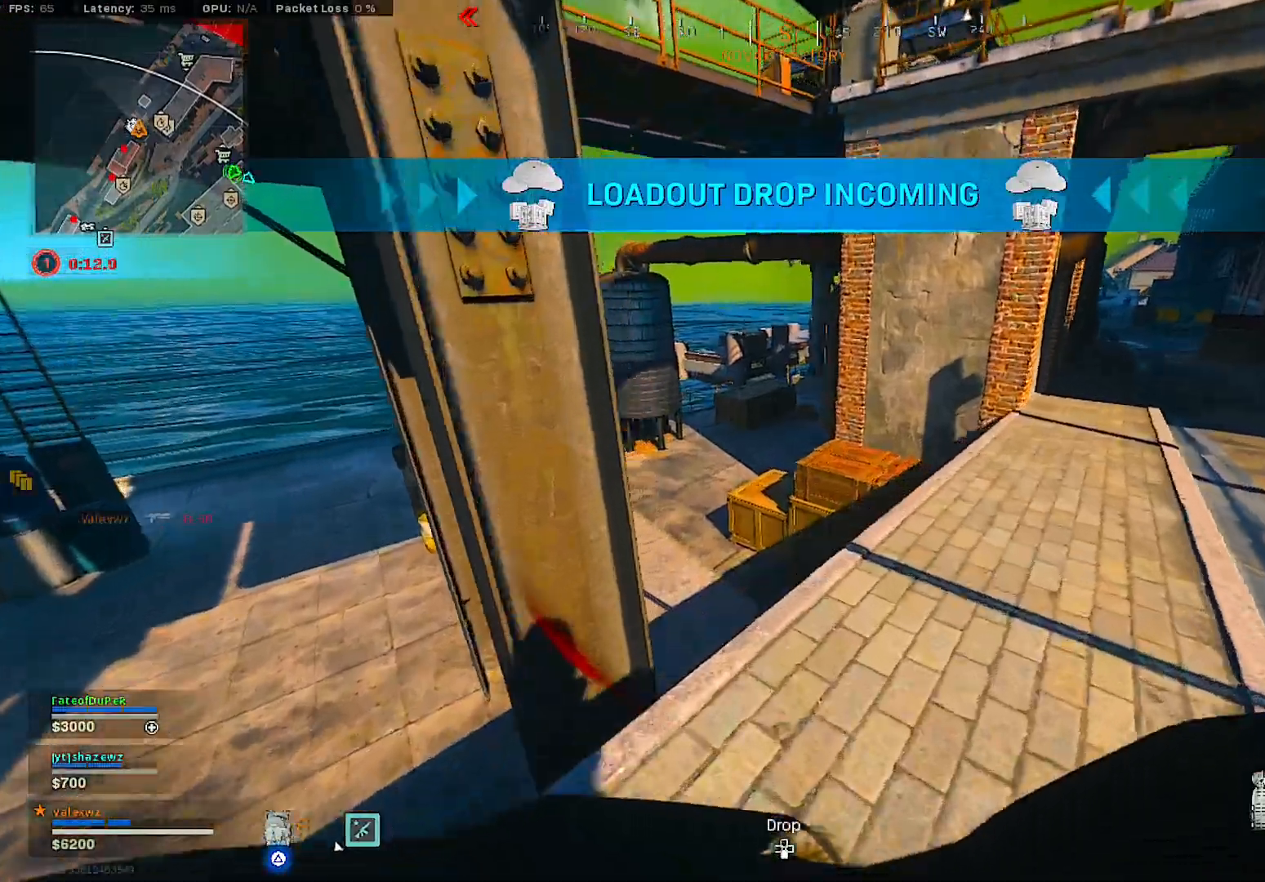
{"buttons": [], "left_stick": "up", "right_stick": "right", "events": [[133, "right_stick", "down-left"], [233, "right_stick", "center"], [483, "right_stick", "right"]]}
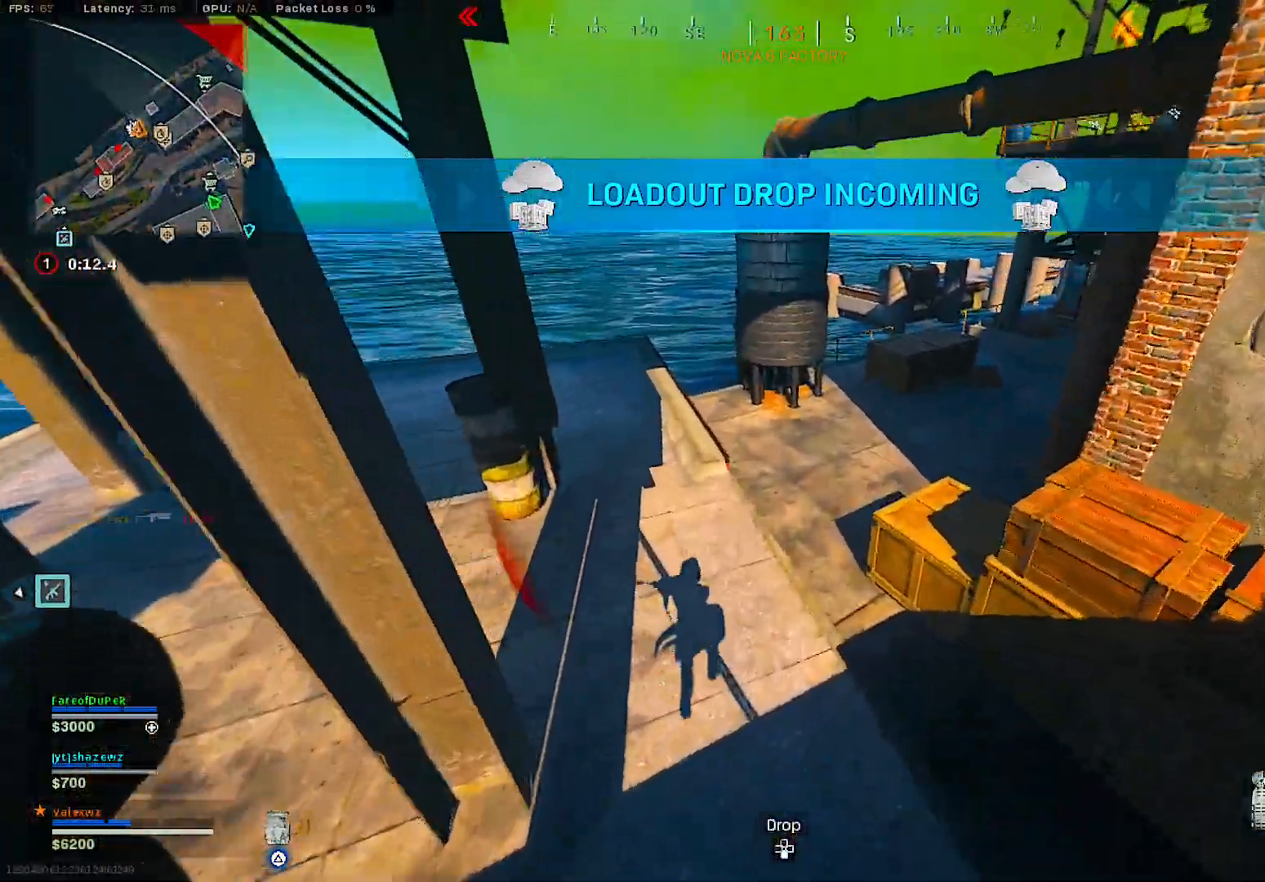
{"buttons": ["L3"], "left_stick": "up", "right_stick": "center", "events": [[83, "right_stick", "center"], [333, "right_stick", "up-right"], [400, "L3", "down"], [450, "right_stick", "center"]]}
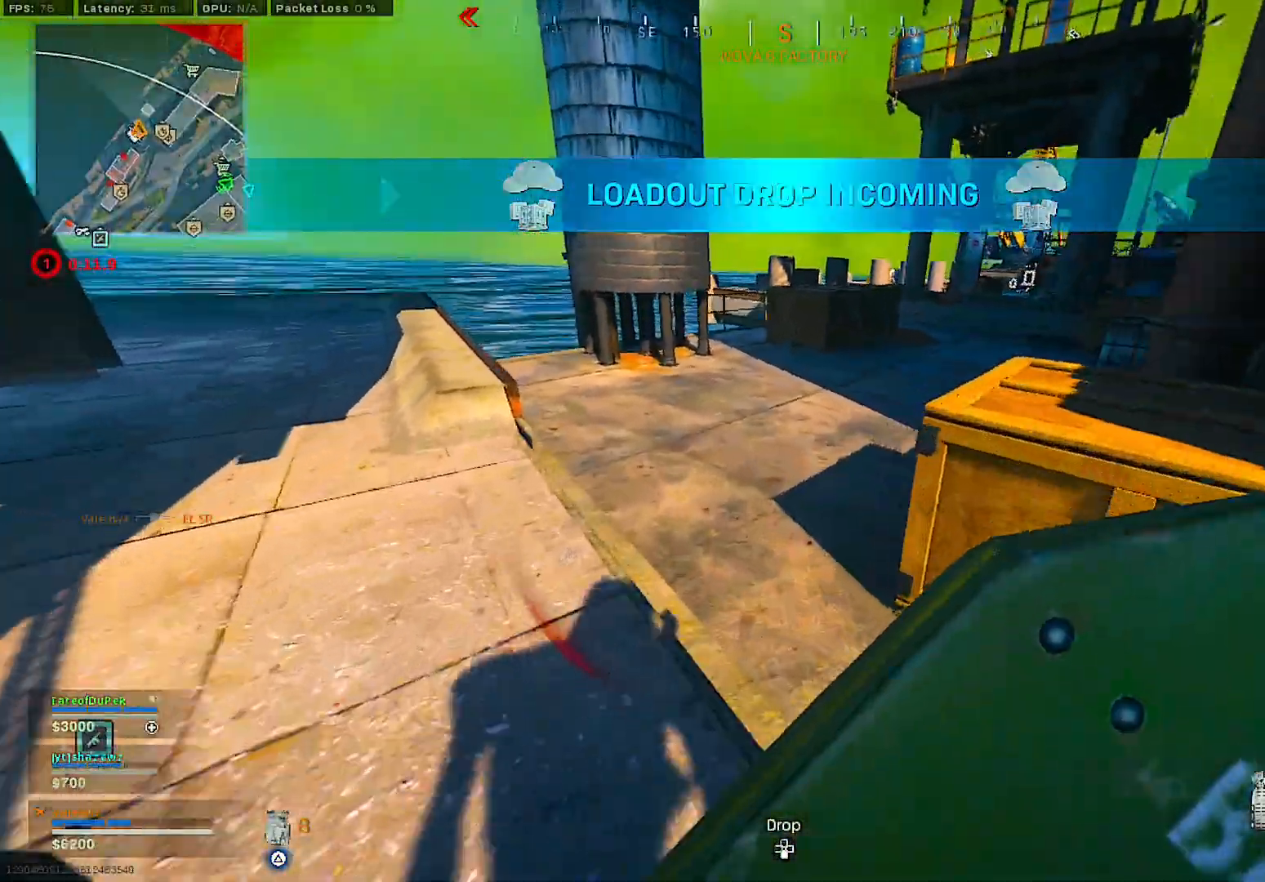
{"buttons": [], "left_stick": "up-left", "right_stick": "right", "events": [[17, "L3", "up"], [67, "L3", "down"], [67, "left_stick", "up-left"], [67, "right_stick", "up-right"], [167, "L3", "up"], [233, "L3", "down"], [300, "right_stick", "right"], [350, "L3", "up"], [417, "right_stick", "center"], [500, "right_stick", "right"]]}
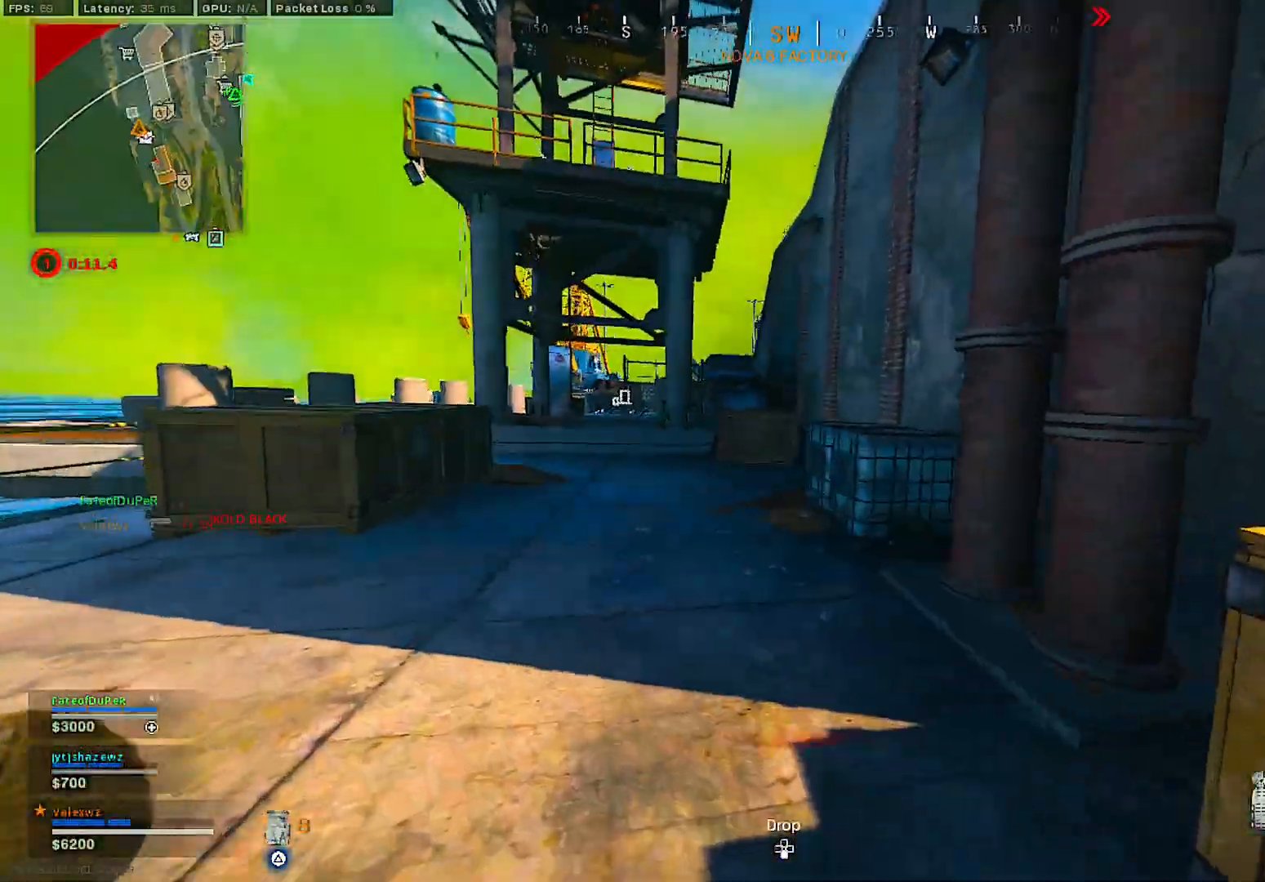
{"buttons": ["R3"], "left_stick": "up-left", "right_stick": "center", "events": [[117, "right_stick", "center"], [267, "R3", "down"], [383, "R3", "up"], [433, "R3", "down"]]}
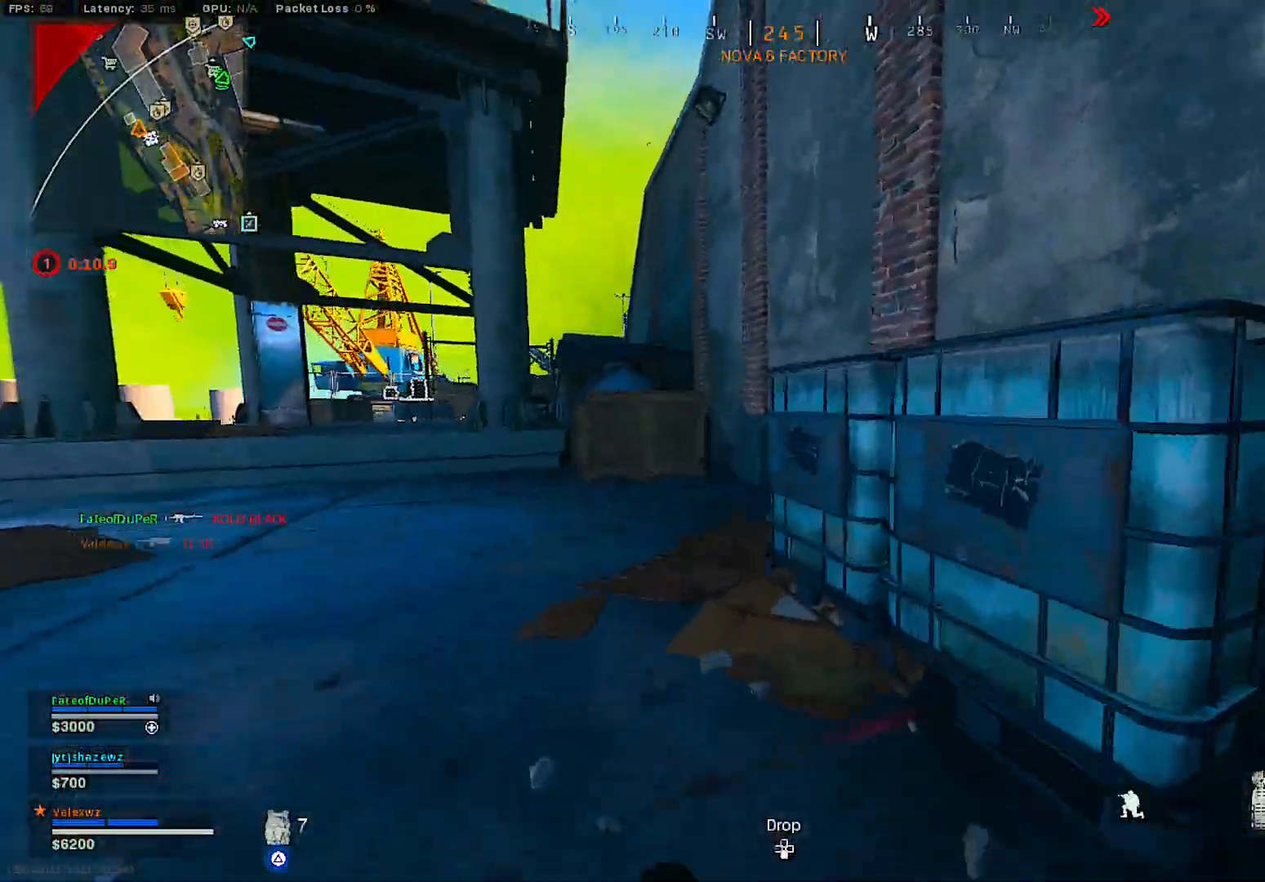
{"buttons": [], "left_stick": "up-left", "right_stick": "right", "events": [[17, "R3", "up"], [167, "CROSS", "down"], [167, "L3", "down"], [267, "CROSS", "up"], [267, "L3", "up"], [367, "right_stick", "right"]]}
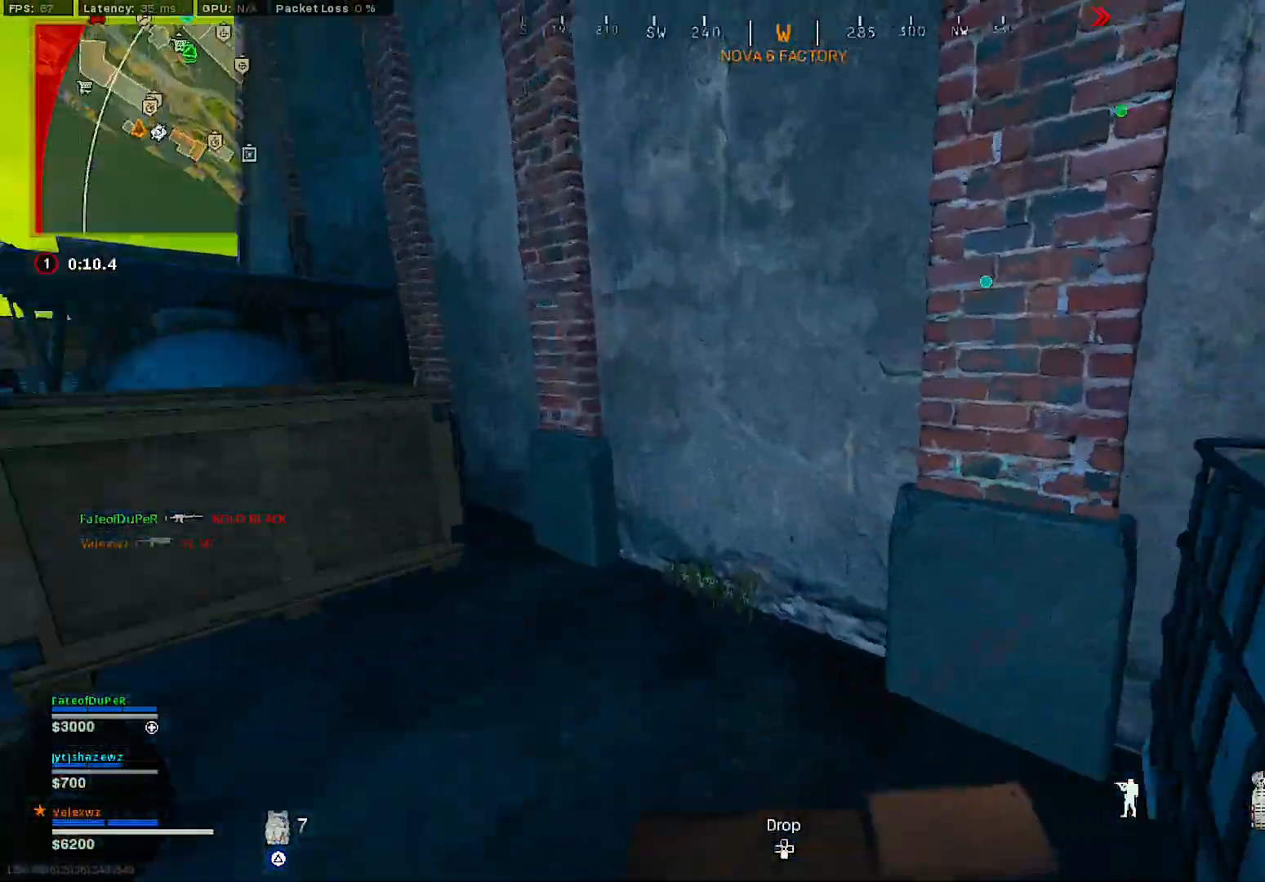
{"buttons": [], "left_stick": "center", "right_stick": "center", "events": [[233, "right_stick", "center"], [283, "left_stick", "center"]]}
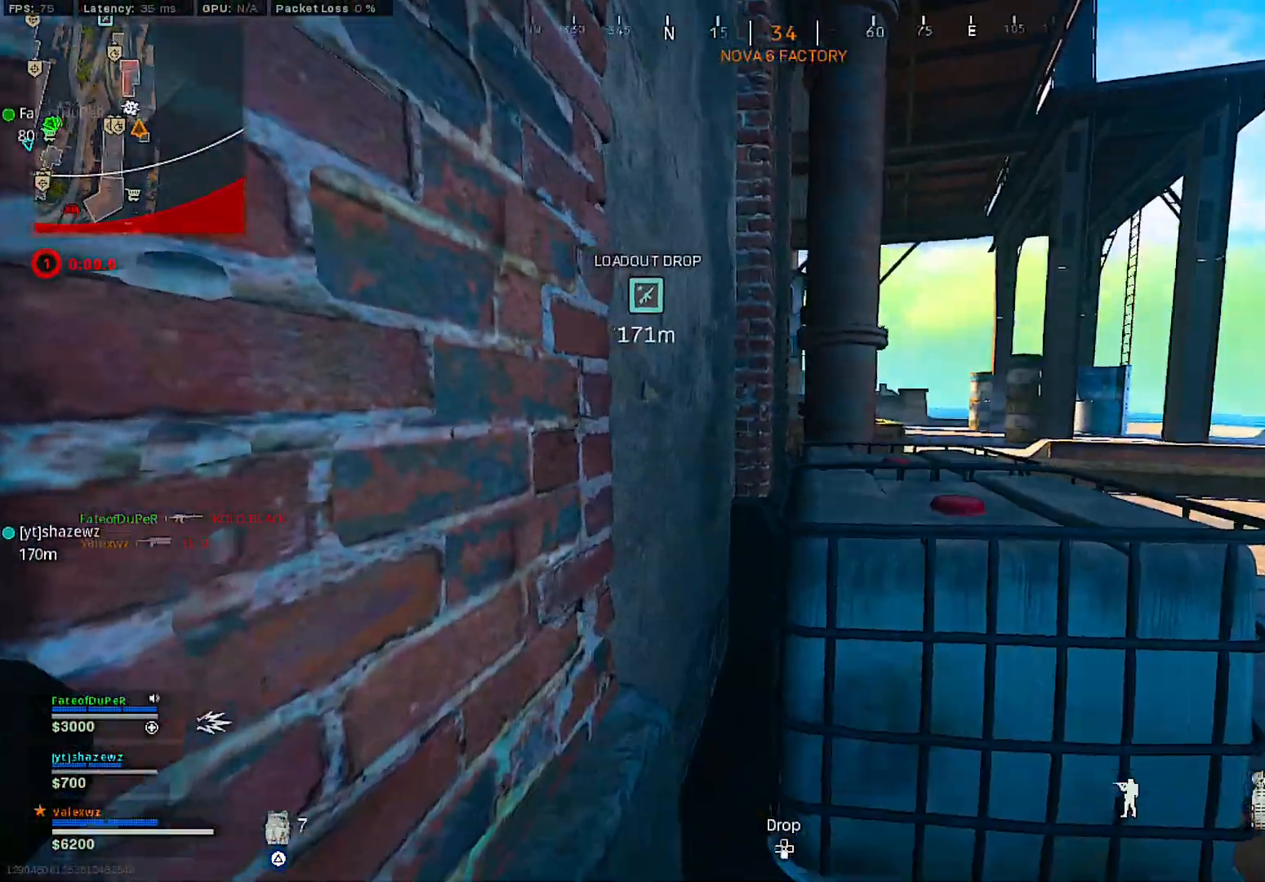
{"buttons": [], "left_stick": "center", "right_stick": "center", "events": [[17, "left_stick", "up-right"], [217, "right_stick", "right"], [300, "right_stick", "center"], [467, "left_stick", "center"]]}
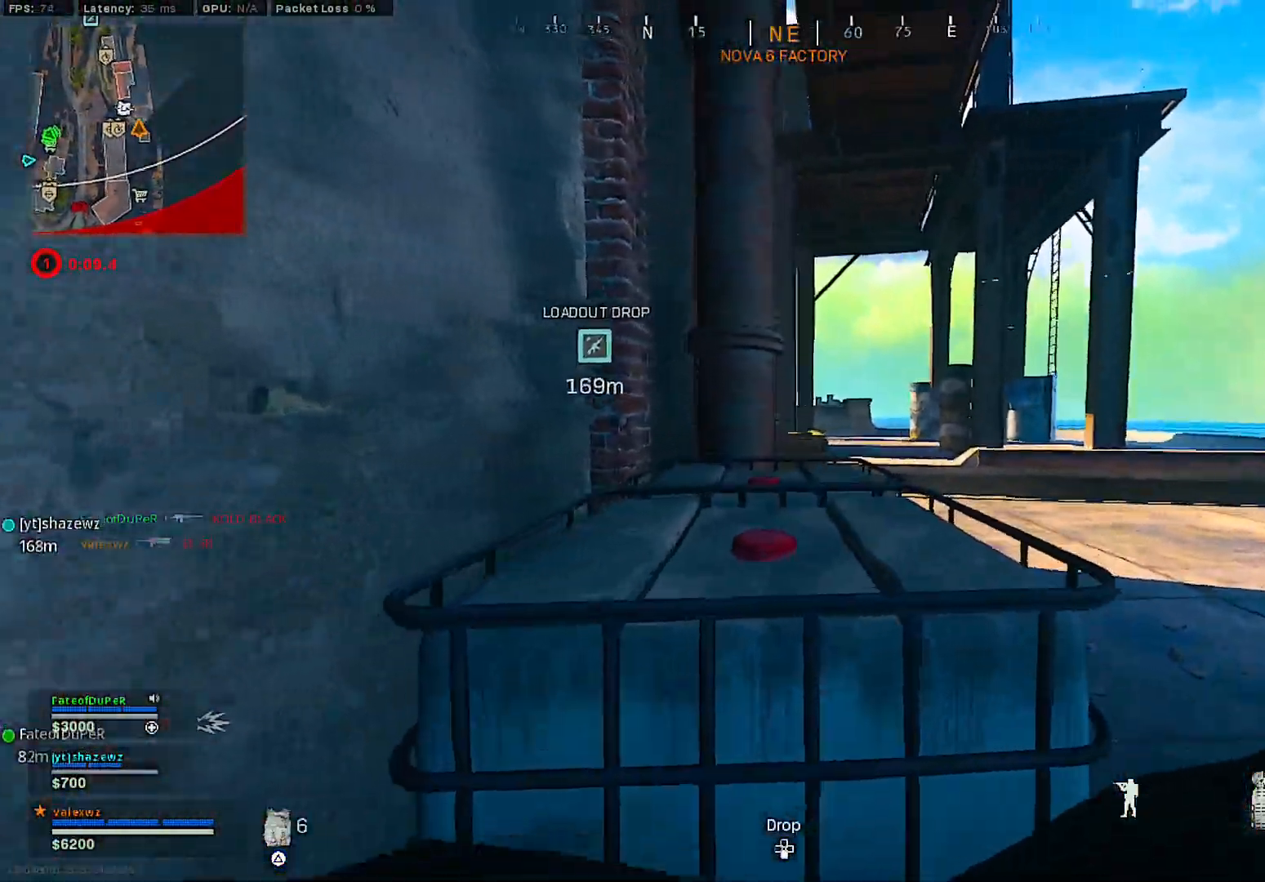
{"buttons": ["SQUARE"], "left_stick": "right", "right_stick": "center", "events": [[117, "SQUARE", "down"], [500, "left_stick", "right"]]}
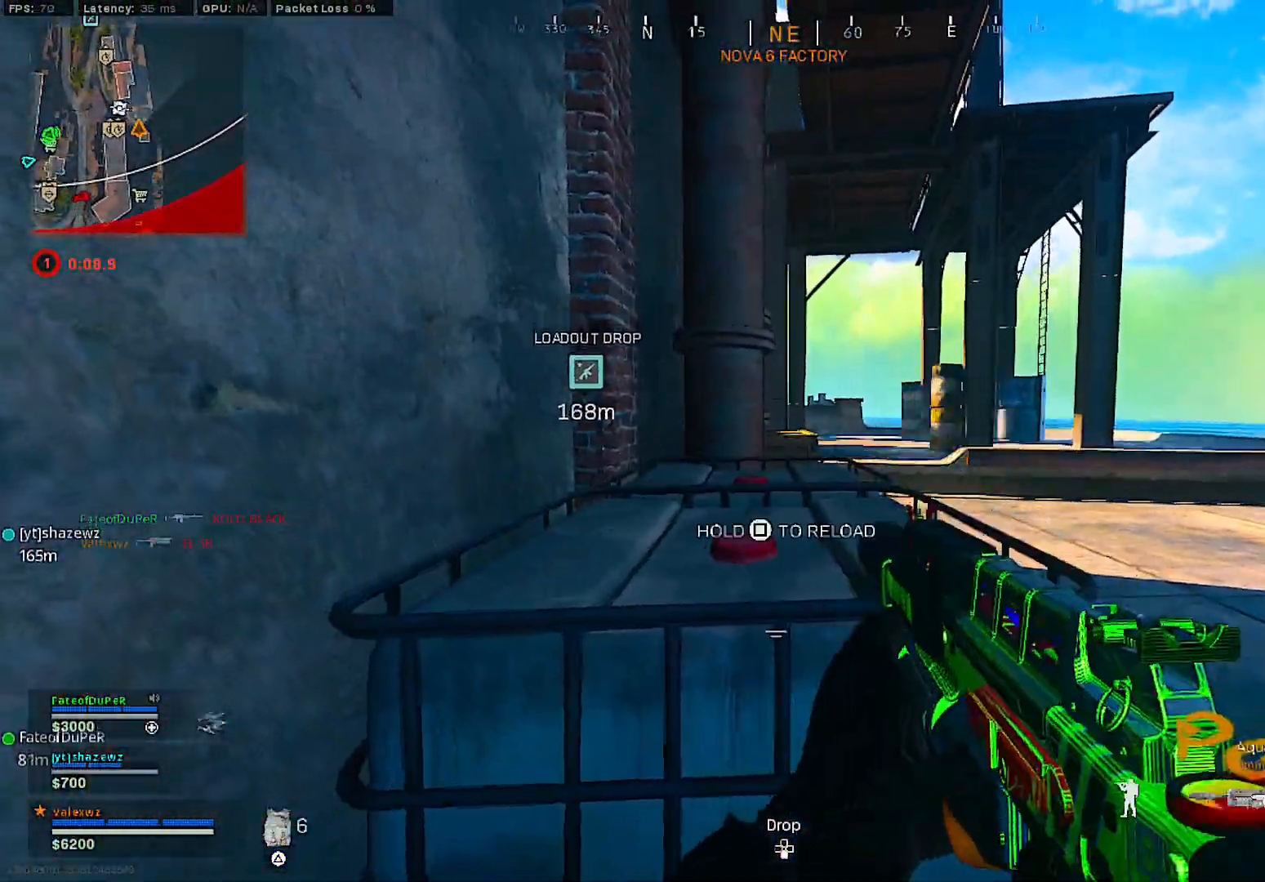
{"buttons": [], "left_stick": "center", "right_stick": "center", "events": [[133, "SQUARE", "up"], [350, "left_stick", "center"]]}
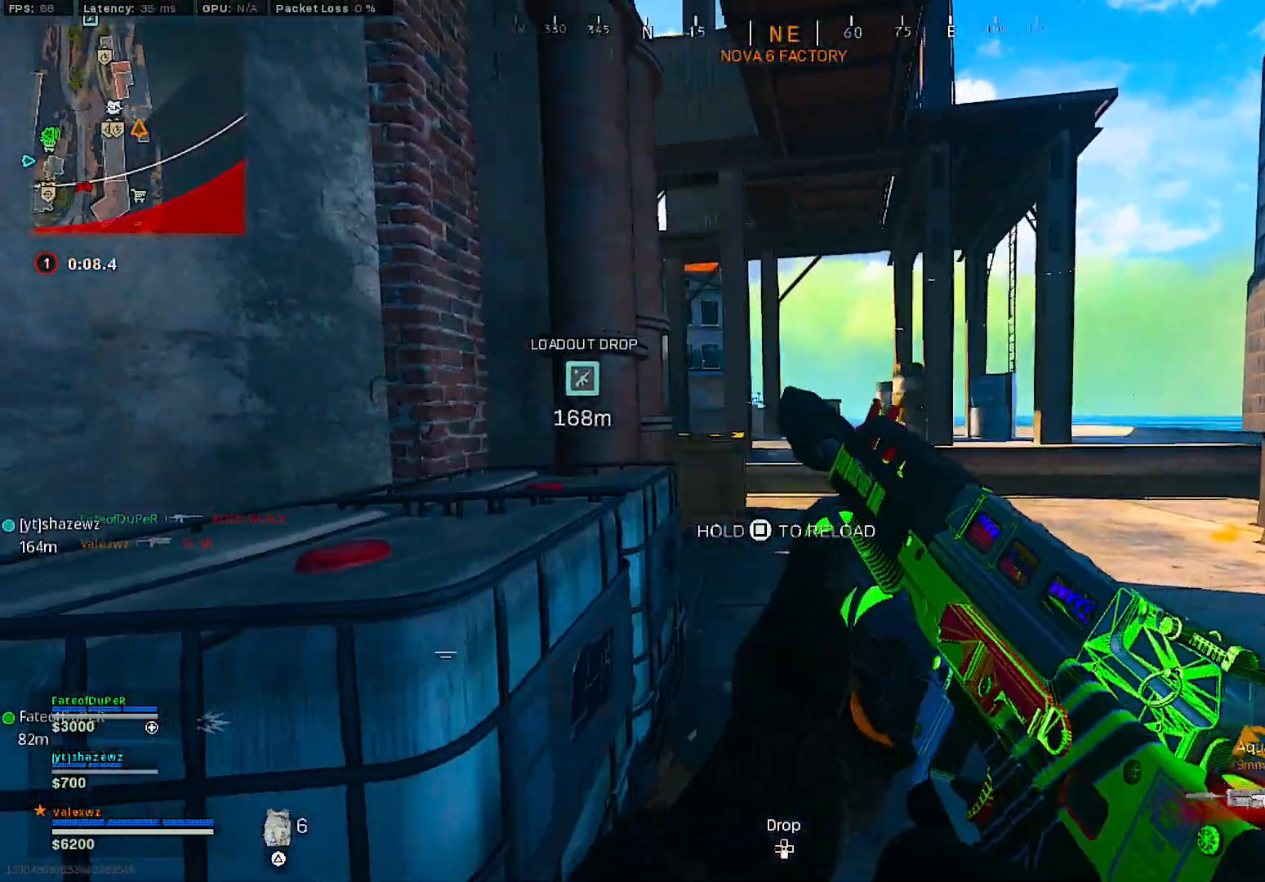
{"buttons": [], "left_stick": "up-left", "right_stick": "center", "events": [[150, "left_stick", "left"], [333, "left_stick", "up-left"], [367, "R3", "down"], [500, "R3", "up"]]}
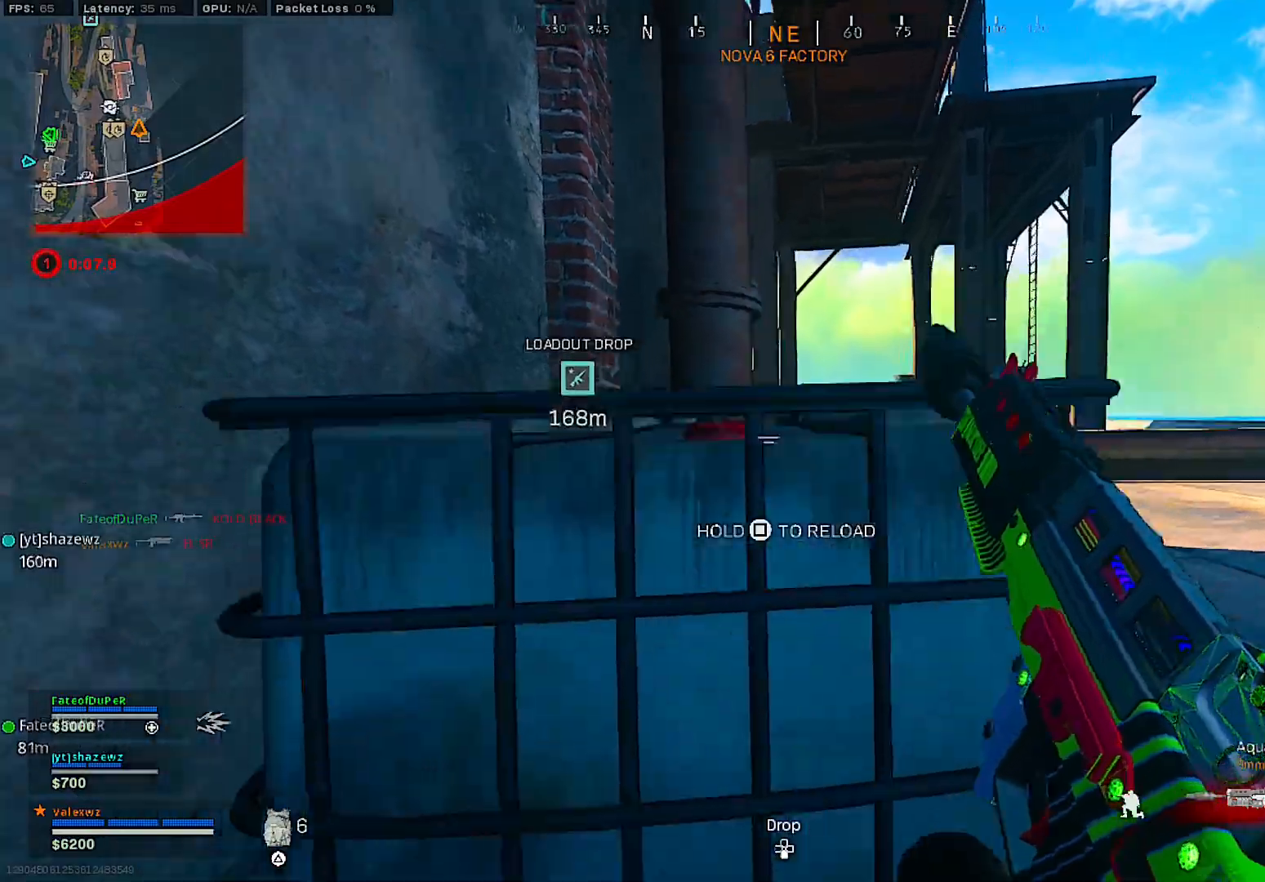
{"buttons": [], "left_stick": "down-right", "right_stick": "center", "events": [[50, "left_stick", "center"], [500, "left_stick", "down-right"]]}
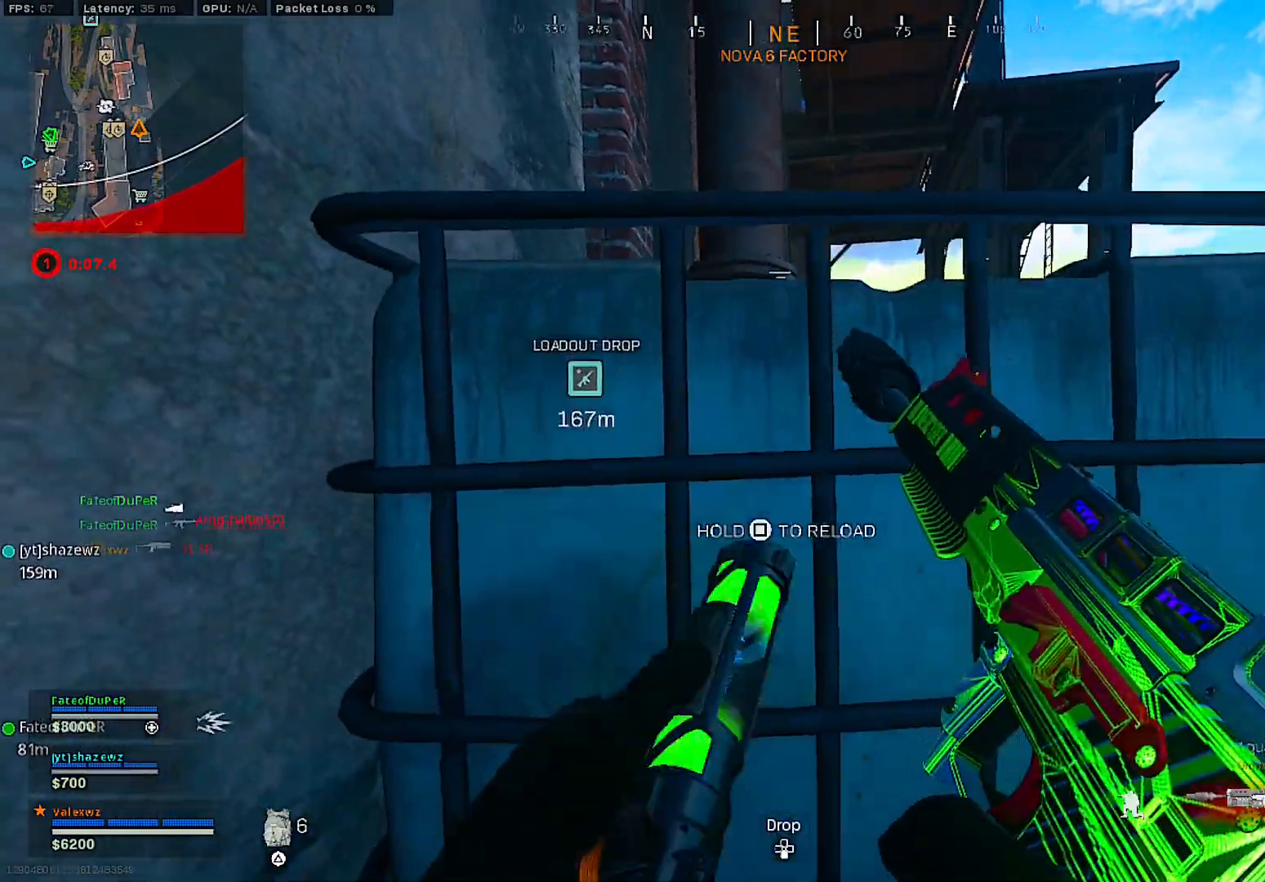
{"buttons": [], "left_stick": "up", "right_stick": "center", "events": [[233, "left_stick", "left"], [383, "left_stick", "center"], [467, "left_stick", "up"]]}
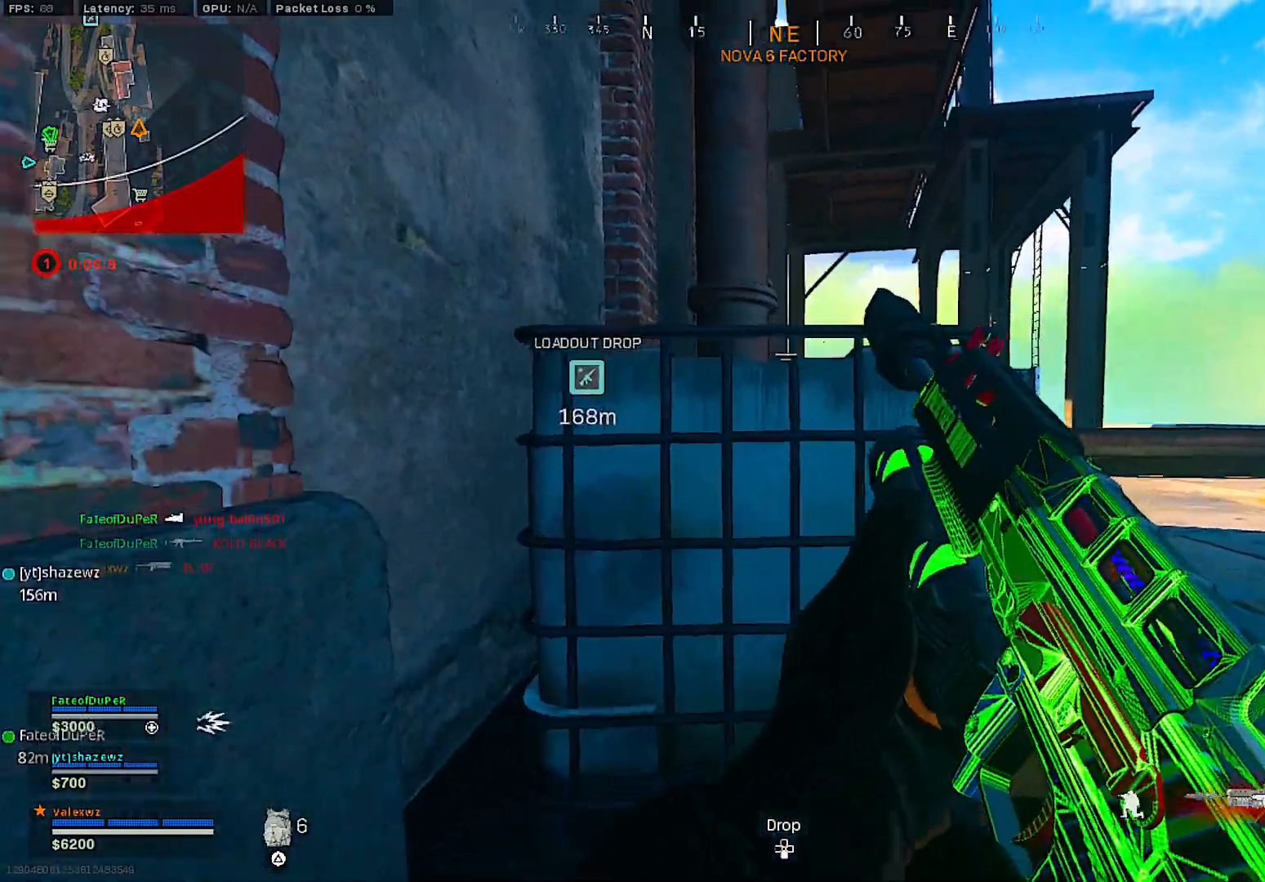
{"buttons": ["L2"], "left_stick": "right", "right_stick": "center", "events": [[50, "TRIANGLE", "down"], [83, "L3", "down"], [133, "TRIANGLE", "up"], [183, "L3", "up"], [283, "left_stick", "down"], [367, "L2", "down"], [367, "left_stick", "center"], [483, "left_stick", "right"]]}
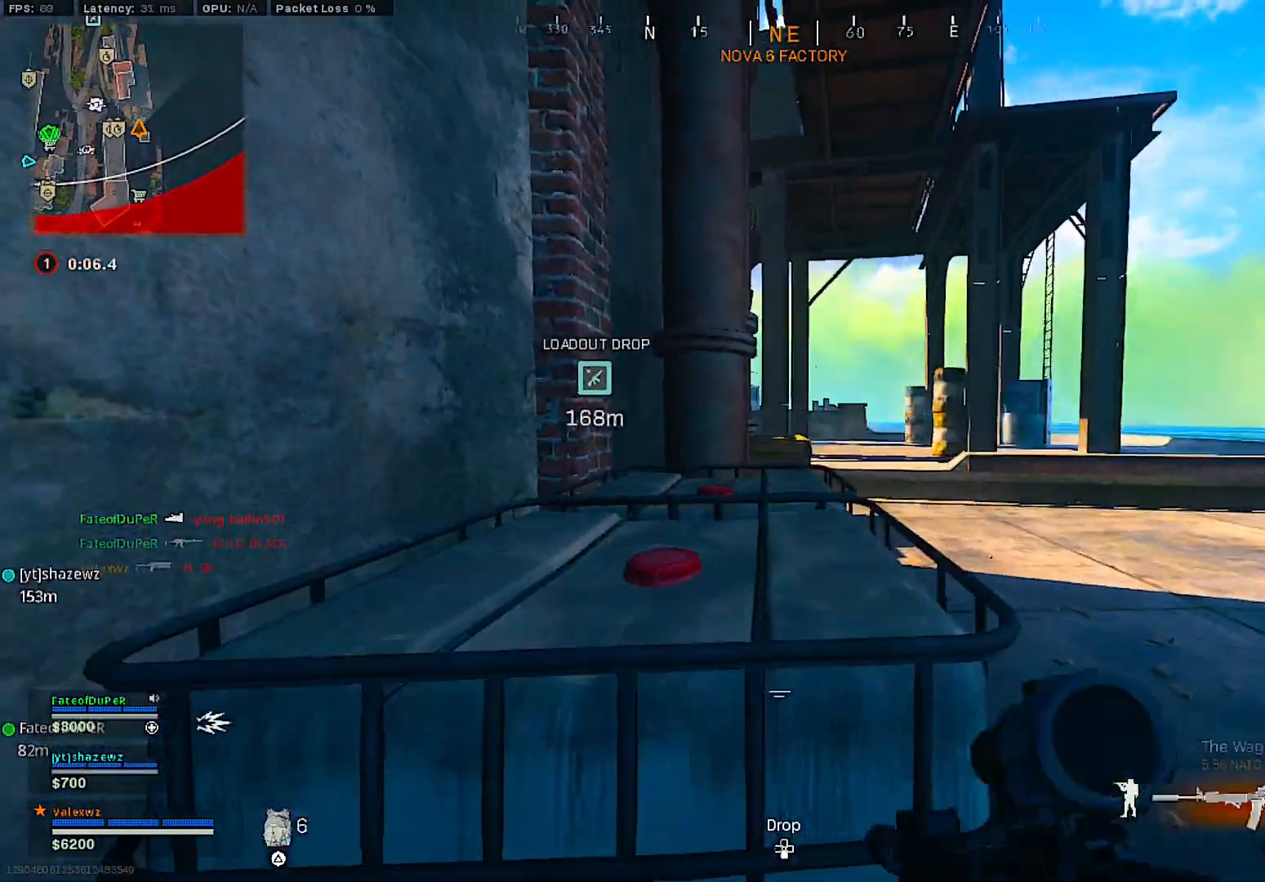
{"buttons": [], "left_stick": "up-left", "right_stick": "center", "events": [[167, "left_stick", "center"], [300, "L2", "up"], [450, "left_stick", "up-left"]]}
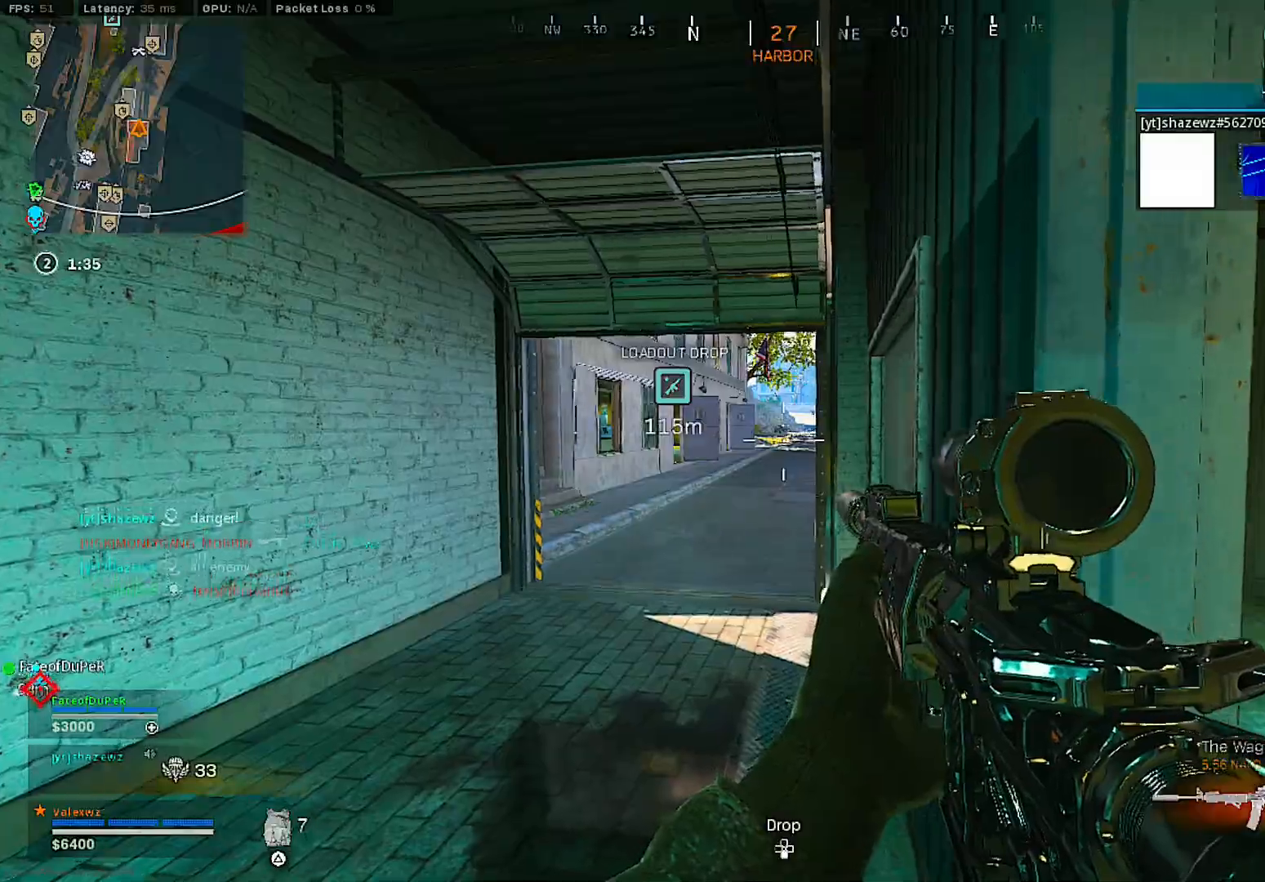
{"buttons": [], "left_stick": "up-left", "right_stick": "up-left", "events": [[33, "TRIANGLE", "down"], [67, "L3", "down"], [117, "TRIANGLE", "up"], [150, "L3", "up"], [200, "L3", "down"], [333, "L3", "up"], [350, "right_stick", "left"], [467, "right_stick", "up-left"]]}
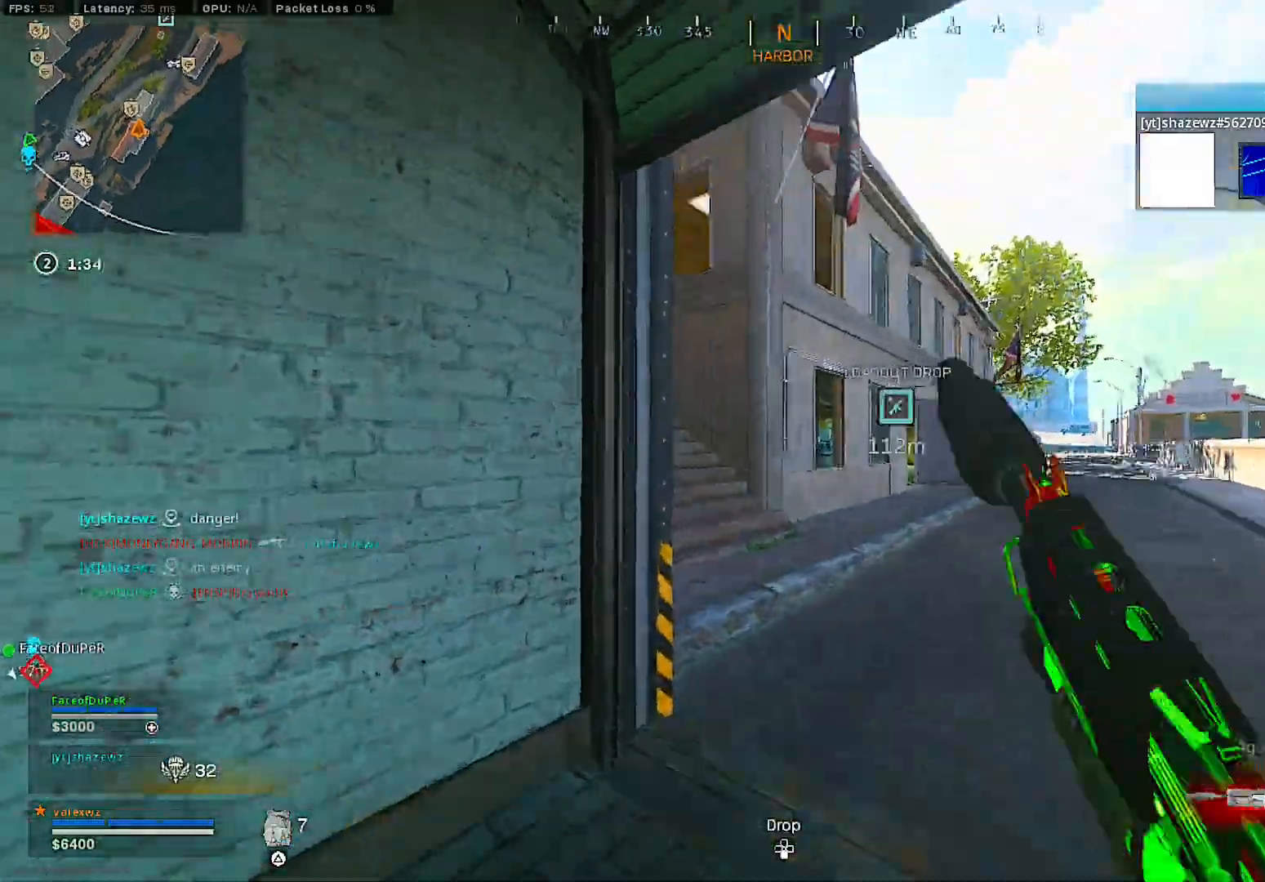
{"buttons": [], "left_stick": "up-left", "right_stick": "center", "events": [[17, "right_stick", "center"], [117, "right_stick", "up-left"], [250, "right_stick", "center"], [367, "right_stick", "left"], [483, "right_stick", "center"]]}
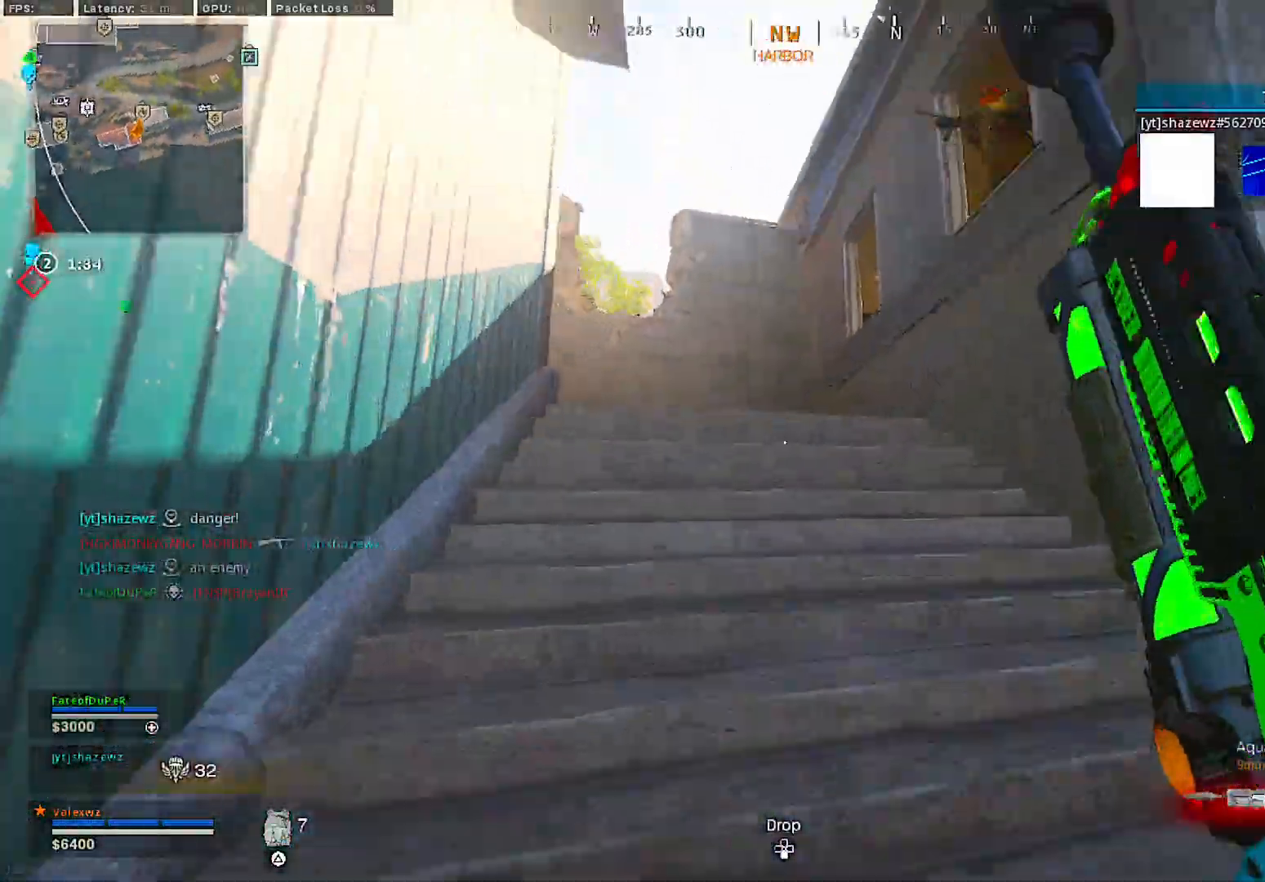
{"buttons": ["R2"], "left_stick": "down-left", "right_stick": "up", "events": [[267, "right_stick", "up-right"], [383, "right_stick", "up"], [400, "left_stick", "down-left"], [433, "R2", "down"]]}
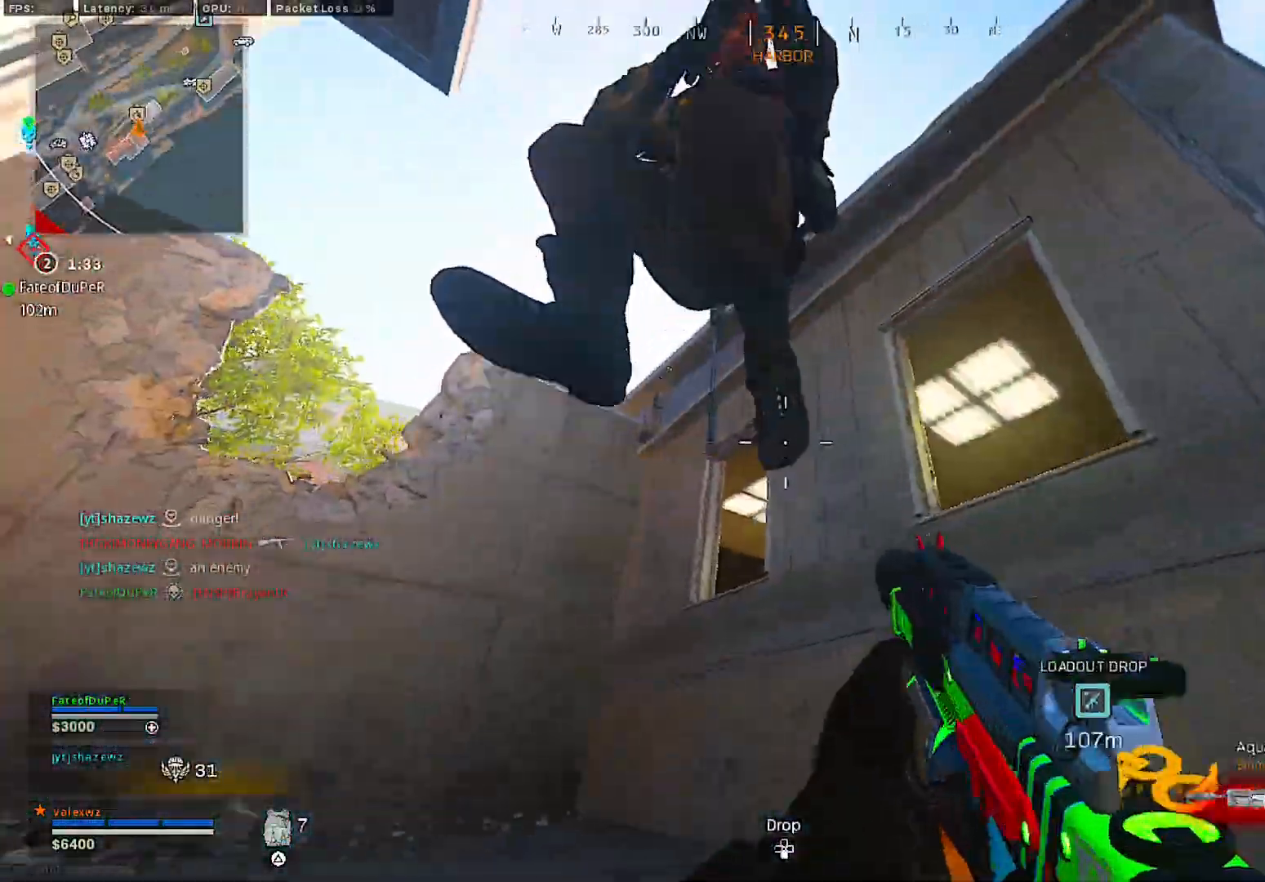
{"buttons": ["R2"], "left_stick": "down", "right_stick": "up-right", "events": [[83, "left_stick", "down"], [100, "right_stick", "left"], [283, "right_stick", "down"], [417, "right_stick", "center"], [467, "right_stick", "up-right"]]}
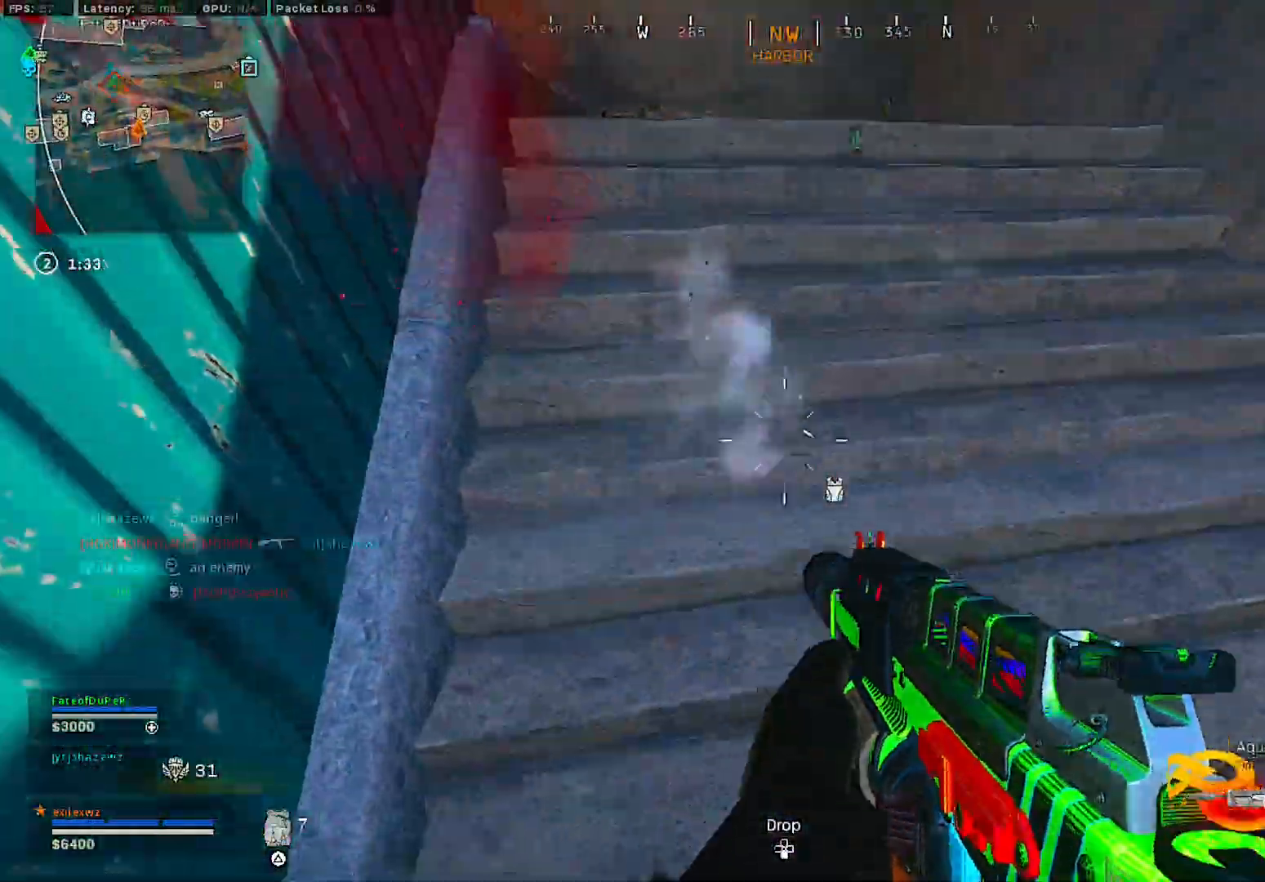
{"buttons": ["L3"], "left_stick": "up-left", "right_stick": "up-left", "events": [[50, "right_stick", "left"], [117, "right_stick", "center"], [183, "R2", "up"], [183, "right_stick", "left"], [350, "left_stick", "left"], [467, "left_stick", "up-left"], [500, "L3", "down"], [500, "right_stick", "up-left"]]}
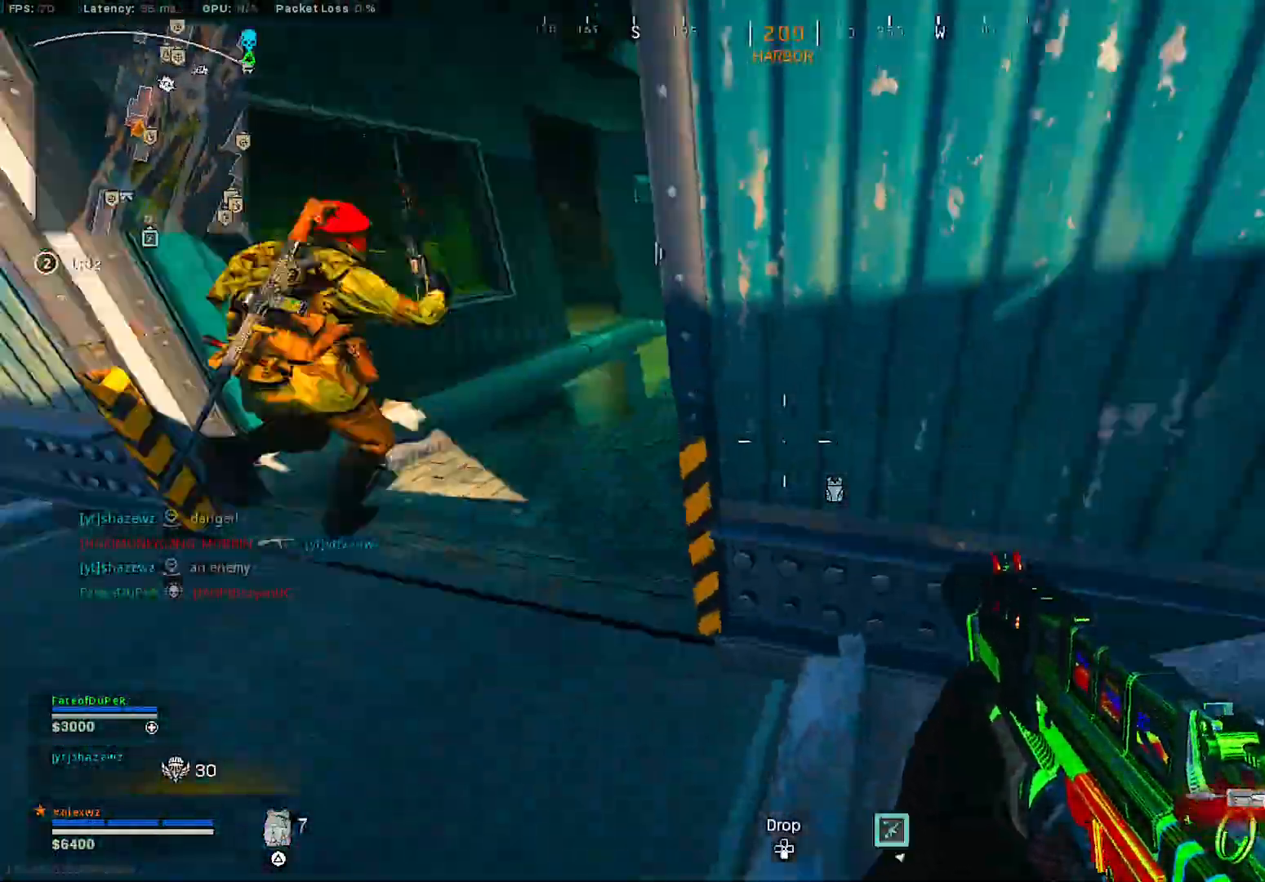
{"buttons": [], "left_stick": "up", "right_stick": "center", "events": [[100, "L3", "up"], [117, "right_stick", "center"], [183, "L3", "down"], [233, "right_stick", "up-right"], [283, "L3", "up"], [283, "left_stick", "up"], [400, "right_stick", "center"]]}
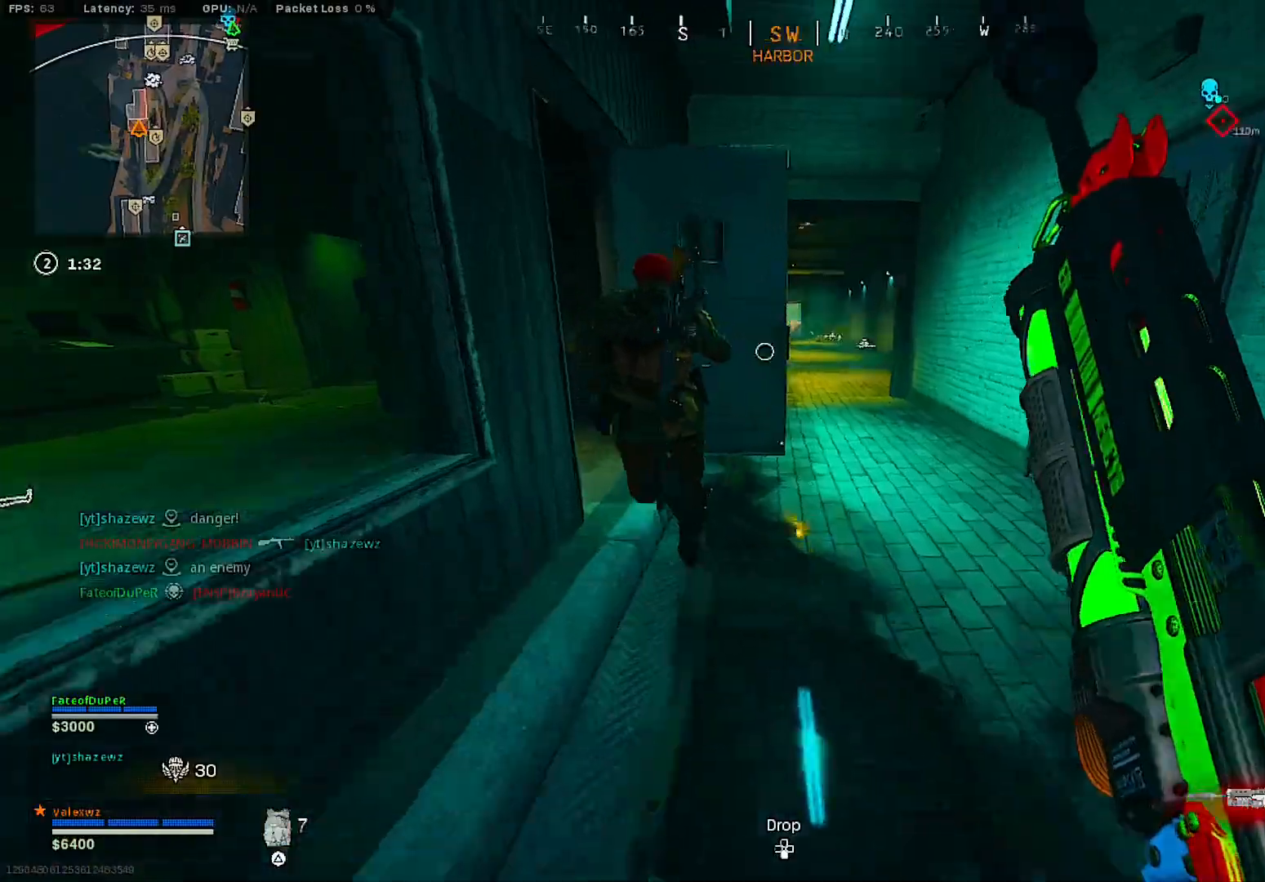
{"buttons": ["R2"], "left_stick": "up", "right_stick": "left", "events": [[17, "right_stick", "left"], [167, "R2", "down"]]}
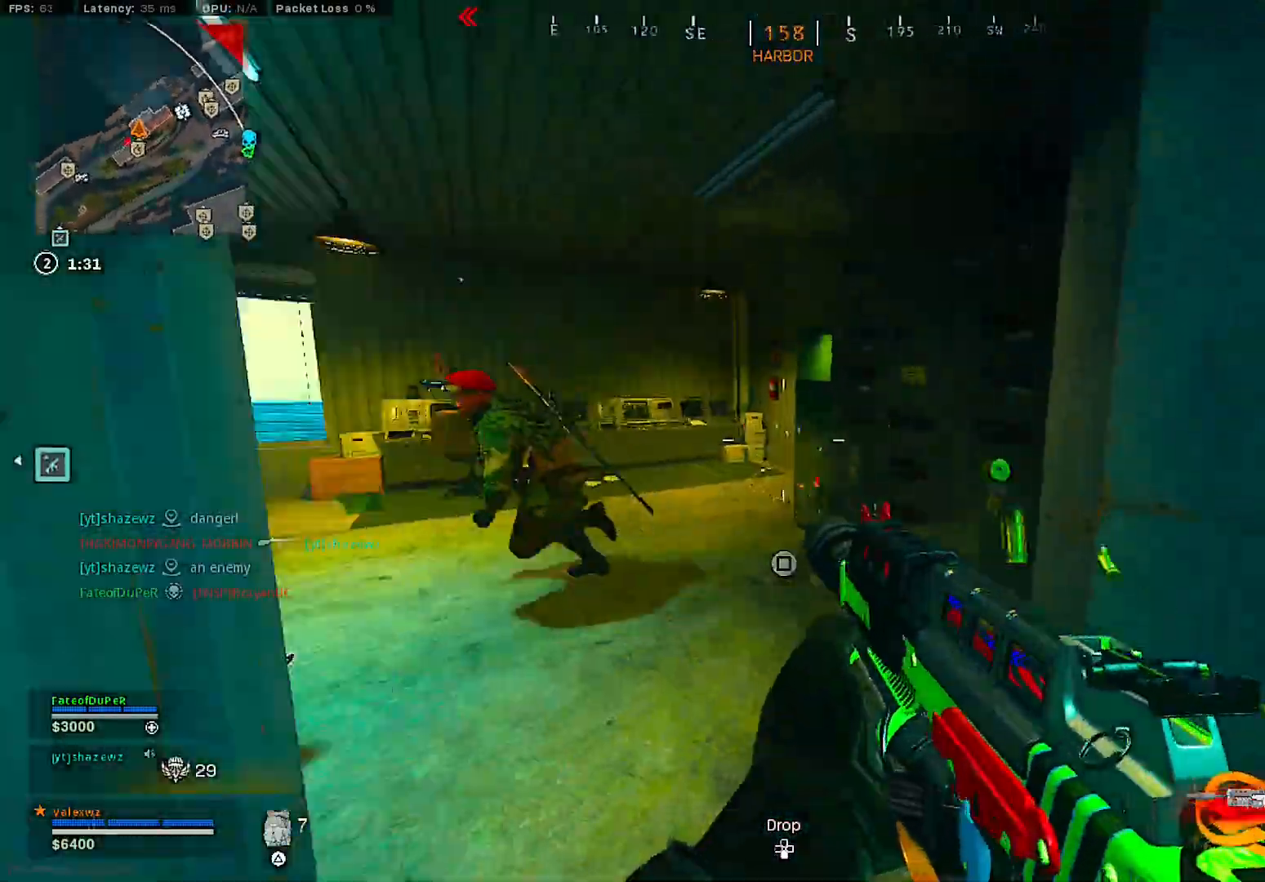
{"buttons": ["L2", "R2"], "left_stick": "up-right", "right_stick": "up-left", "events": [[317, "L2", "down"], [350, "right_stick", "center"], [400, "left_stick", "up-right"], [417, "right_stick", "up"], [500, "right_stick", "up-left"]]}
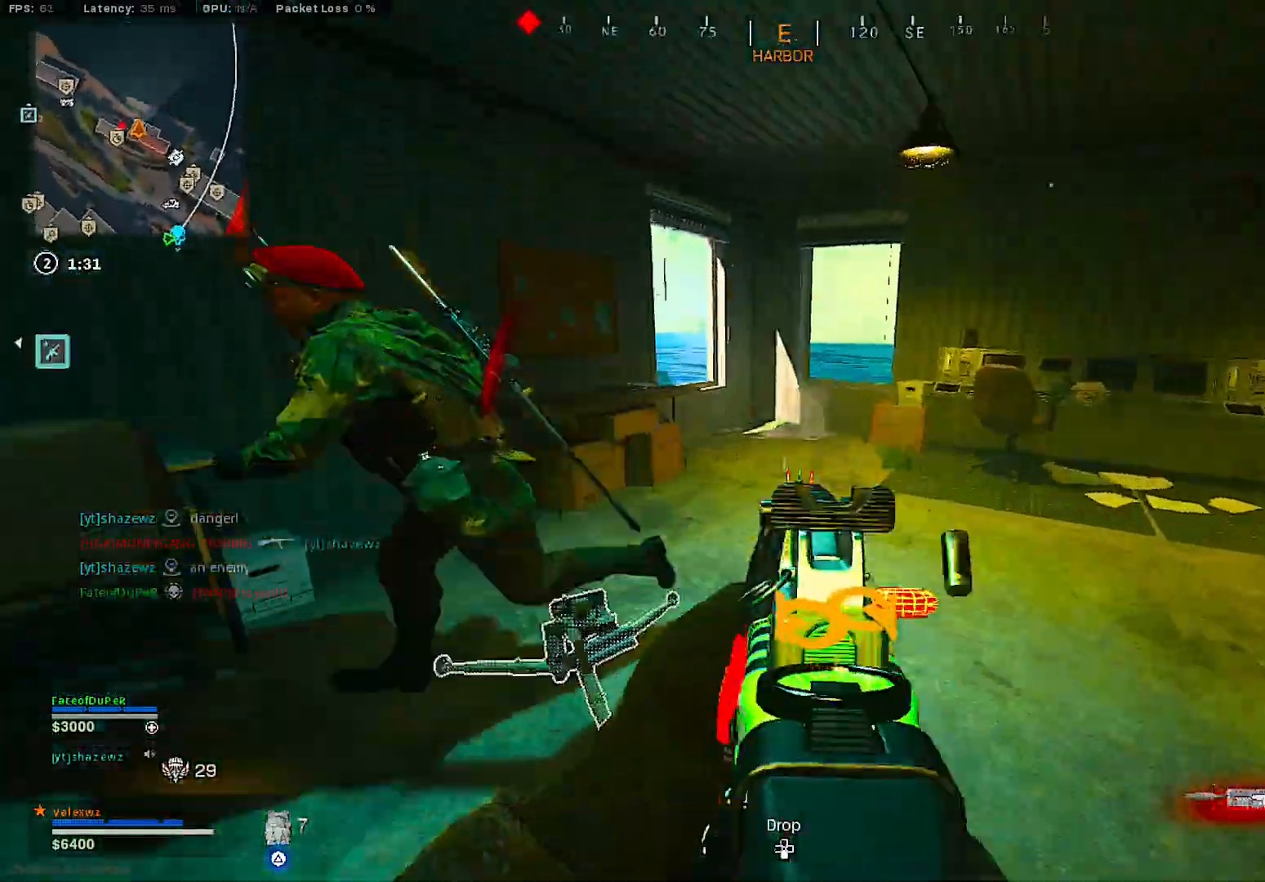
{"buttons": ["CROSS", "L2", "R2"], "left_stick": "down-right", "right_stick": "center", "events": [[33, "right_stick", "left"], [67, "left_stick", "down-right"], [183, "L2", "up"], [400, "L2", "down"], [400, "right_stick", "center"], [500, "CROSS", "down"]]}
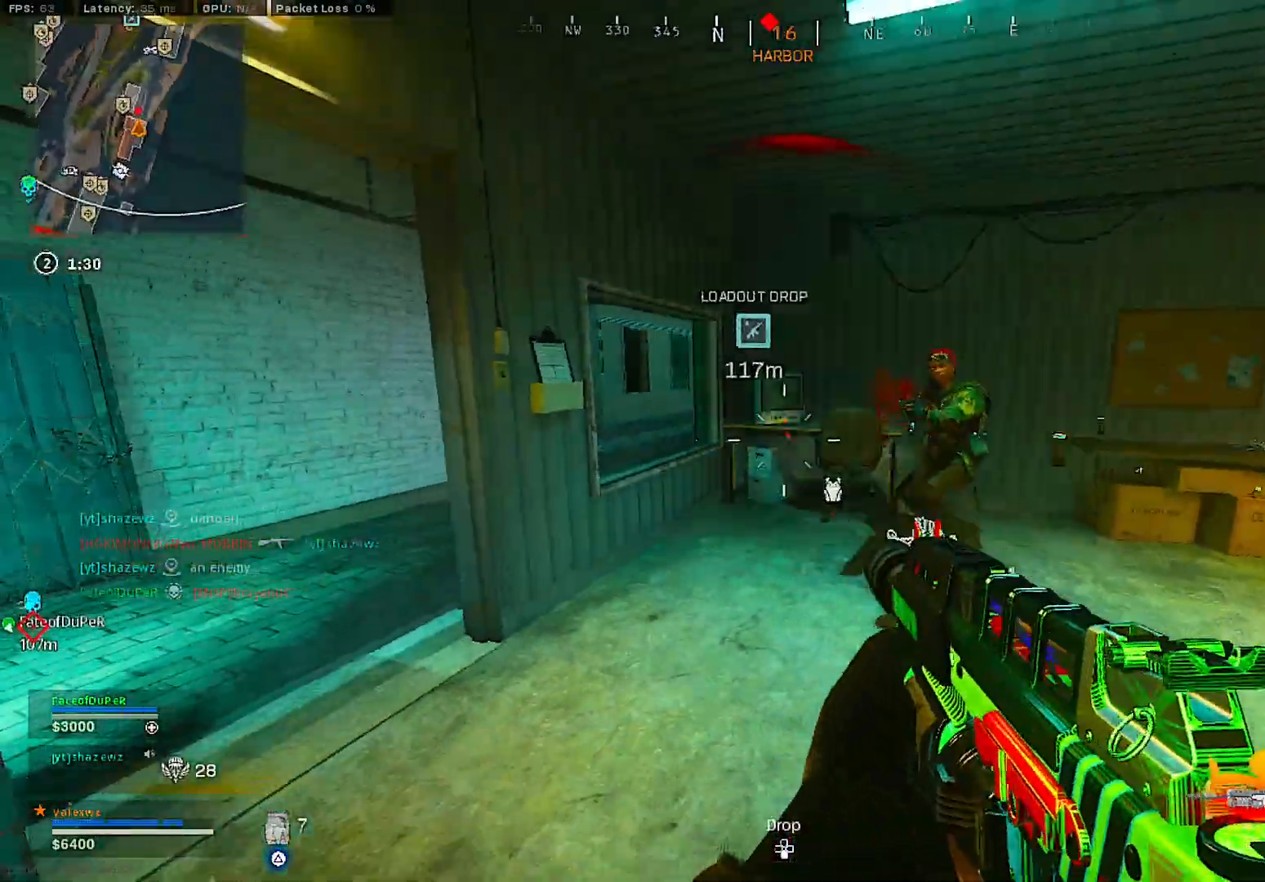
{"buttons": ["L2", "R2"], "left_stick": "down-right", "right_stick": "center", "events": [[67, "CROSS", "up"], [183, "right_stick", "down-right"], [267, "right_stick", "right"], [450, "right_stick", "center"]]}
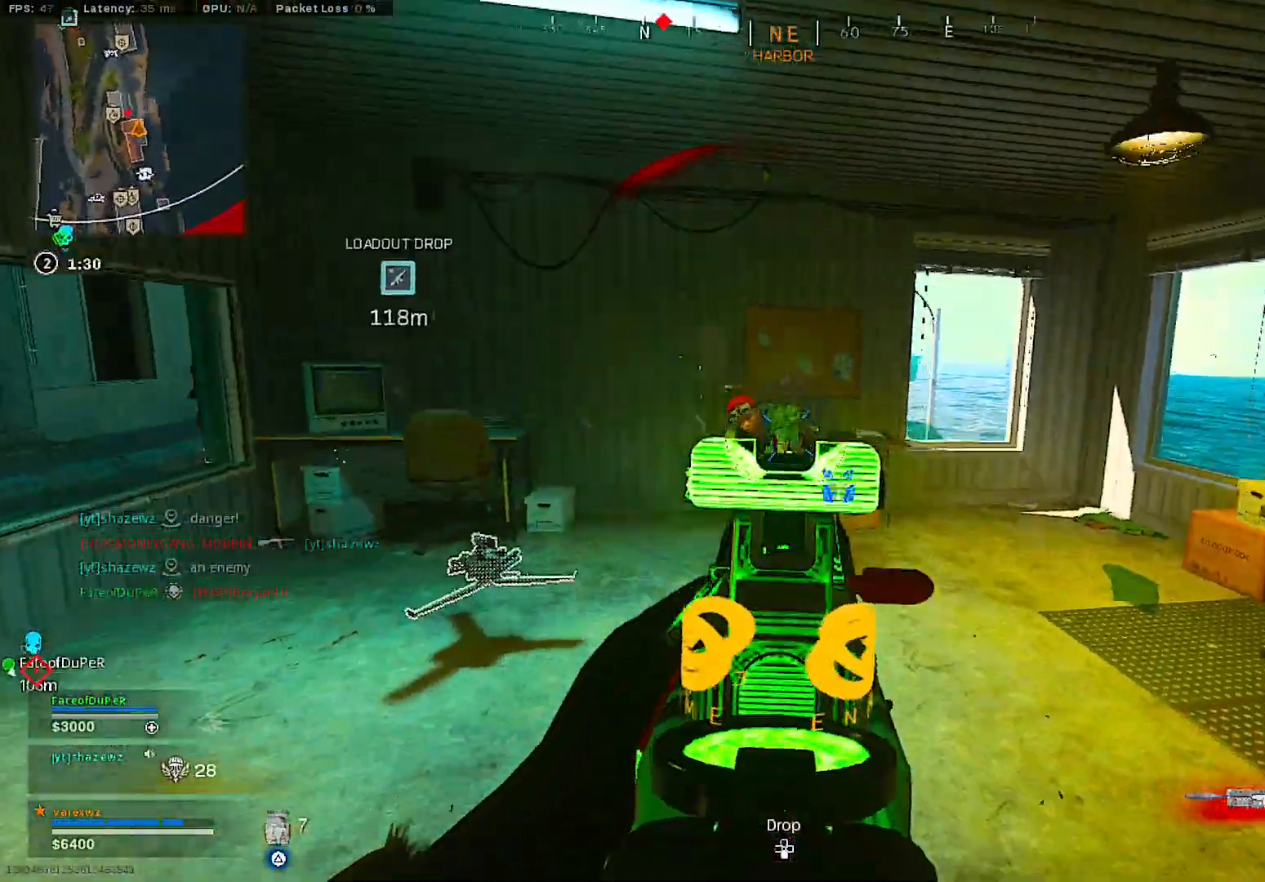
{"buttons": ["L2", "R2"], "left_stick": "down-right", "right_stick": "left", "events": [[50, "CROSS", "down"], [117, "CROSS", "up"], [233, "right_stick", "down-left"], [367, "L2", "up"], [433, "L2", "down"], [483, "right_stick", "left"]]}
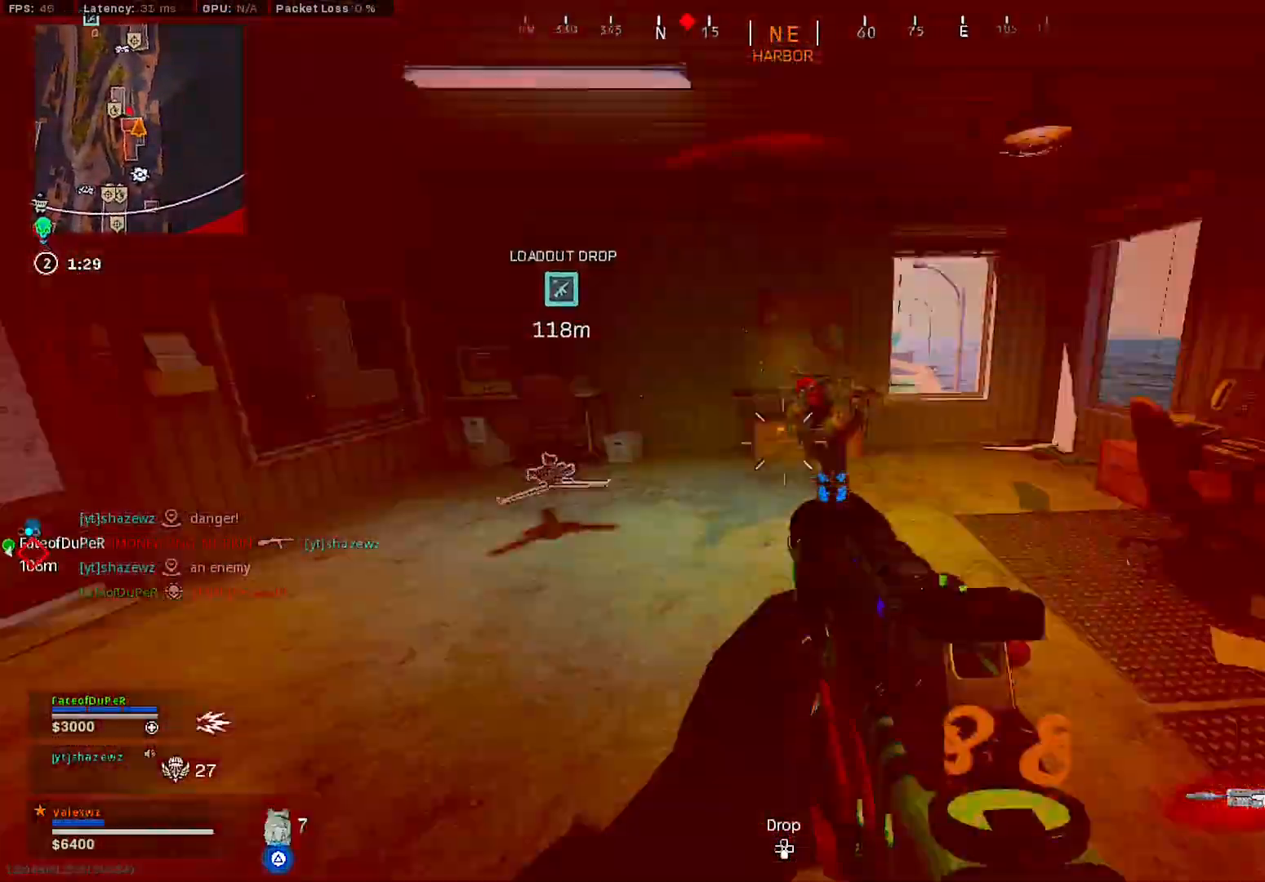
{"buttons": ["R2"], "left_stick": "down-right", "right_stick": "center", "events": [[83, "right_stick", "center"], [150, "right_stick", "right"], [217, "L2", "up"], [317, "right_stick", "center"], [417, "right_stick", "left"], [483, "right_stick", "center"]]}